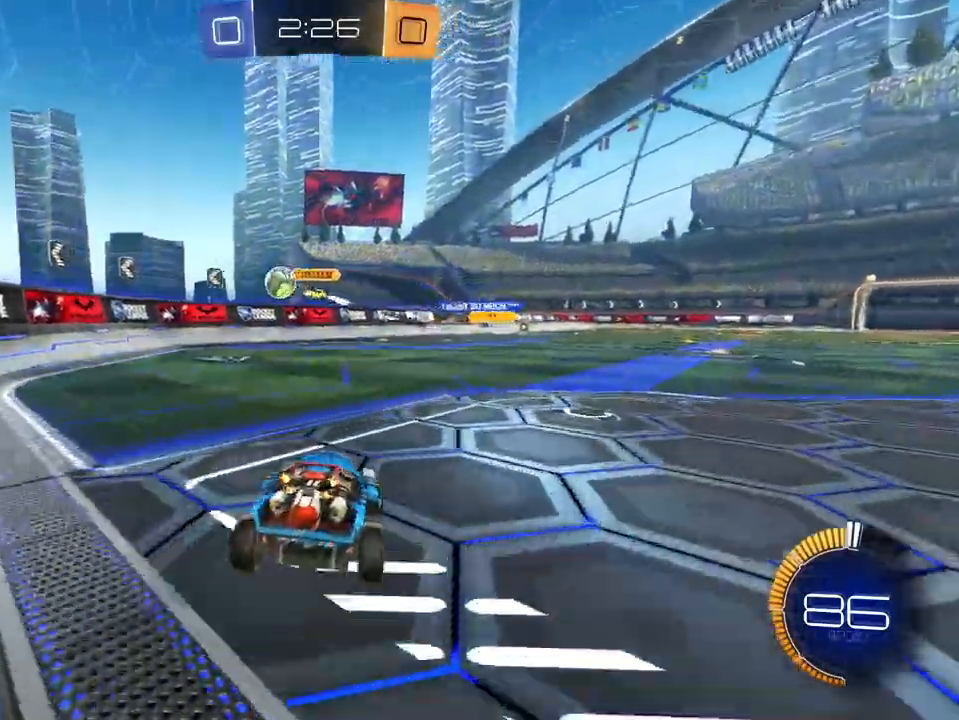
Gameplay with a controller (Xbox layout); each line is a JSON object with the inputs held at the frame after it. "events" lists button and stick changes between this image and that frame as [ms after this image, input, new state], when the widget could be followed in between. Not read: SELECT.
{"buttons": ["L2"], "left_stick": "up-right", "right_stick": "center", "events": [[33, "L2", "down"], [100, "R2", "up"], [200, "L2", "up"], [250, "L2", "down"], [350, "left_stick", "up"], [417, "left_stick", "up-right"]]}
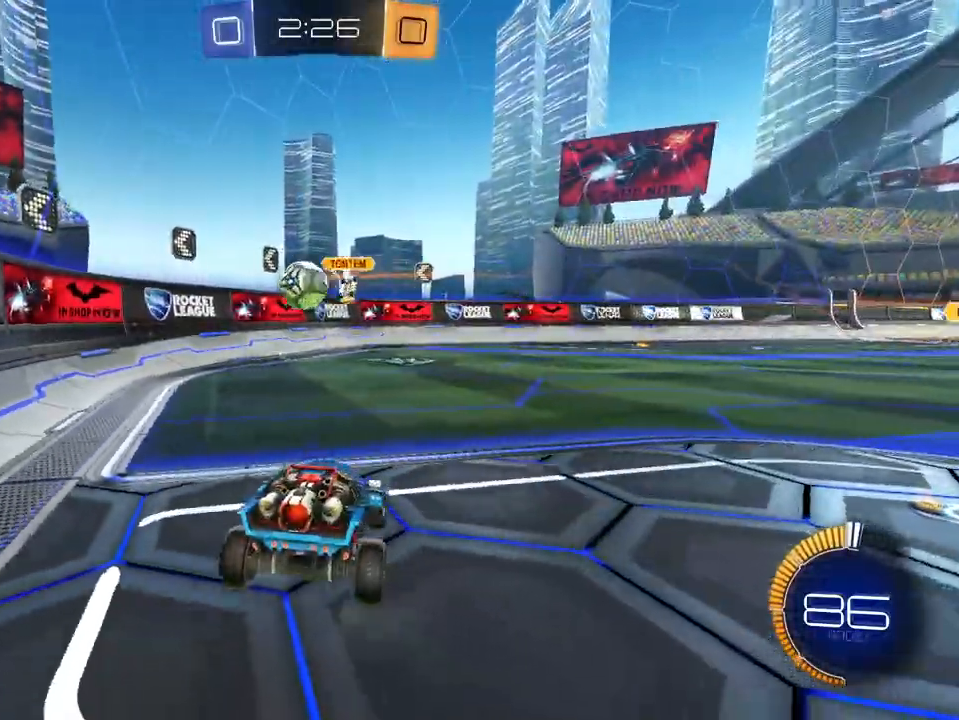
{"buttons": ["L1", "R2"], "left_stick": "center", "right_stick": "center", "events": [[67, "R2", "down"], [100, "L2", "up"], [100, "left_stick", "center"], [367, "L1", "down"]]}
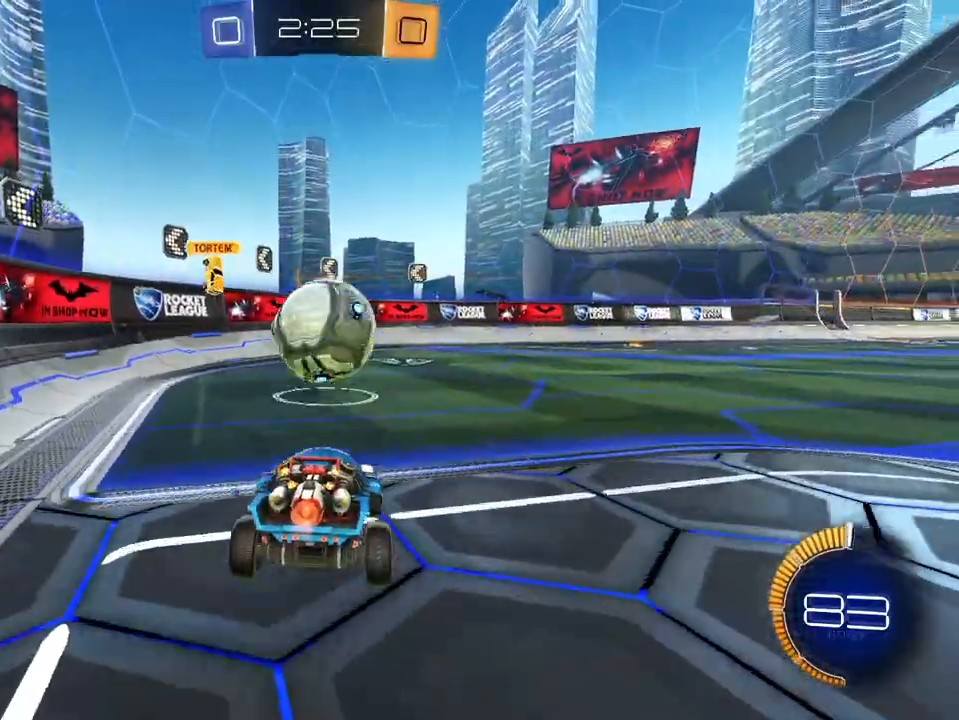
{"buttons": ["R2"], "left_stick": "center", "right_stick": "center", "events": [[17, "A", "down"], [50, "left_stick", "down"], [133, "A", "up"], [133, "left_stick", "center"], [217, "left_stick", "up"], [367, "L1", "up"], [384, "left_stick", "center"]]}
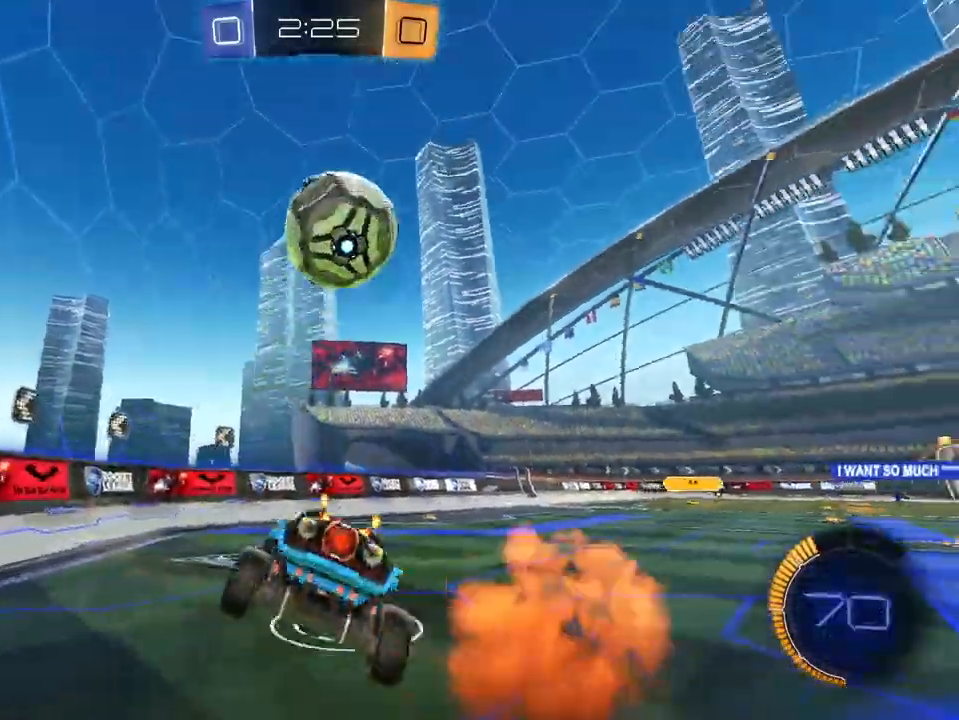
{"buttons": ["R2"], "left_stick": "down-left", "right_stick": "center", "events": [[117, "left_stick", "down-left"], [384, "X", "down"], [484, "X", "up"]]}
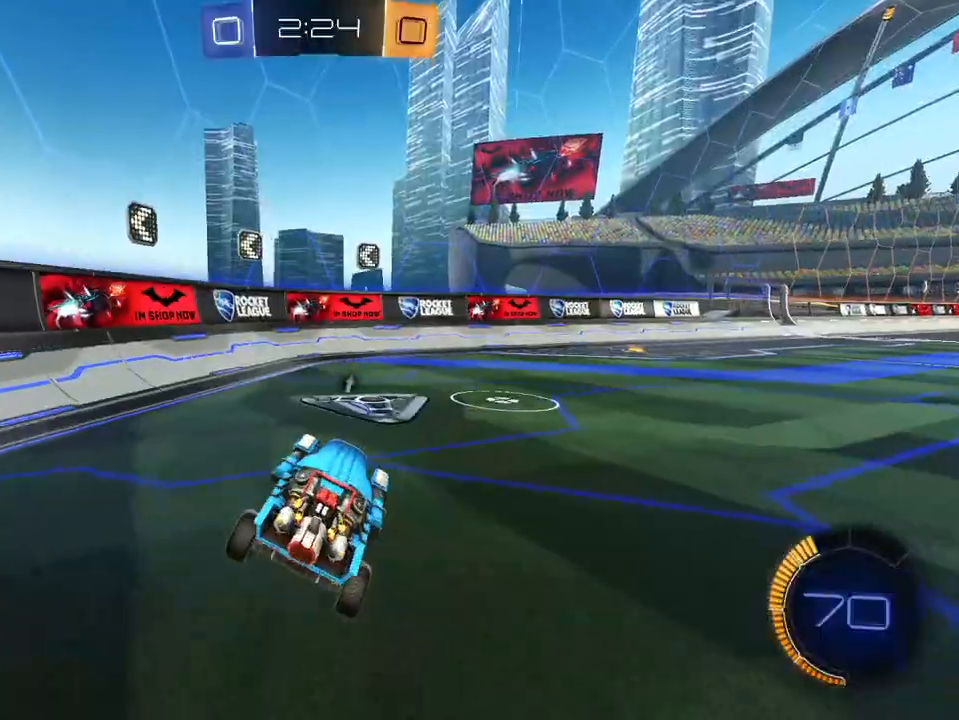
{"buttons": ["R2"], "left_stick": "left", "right_stick": "center", "events": [[34, "left_stick", "left"], [117, "L1", "down"], [284, "X", "down"], [317, "L1", "up"], [351, "X", "up"]]}
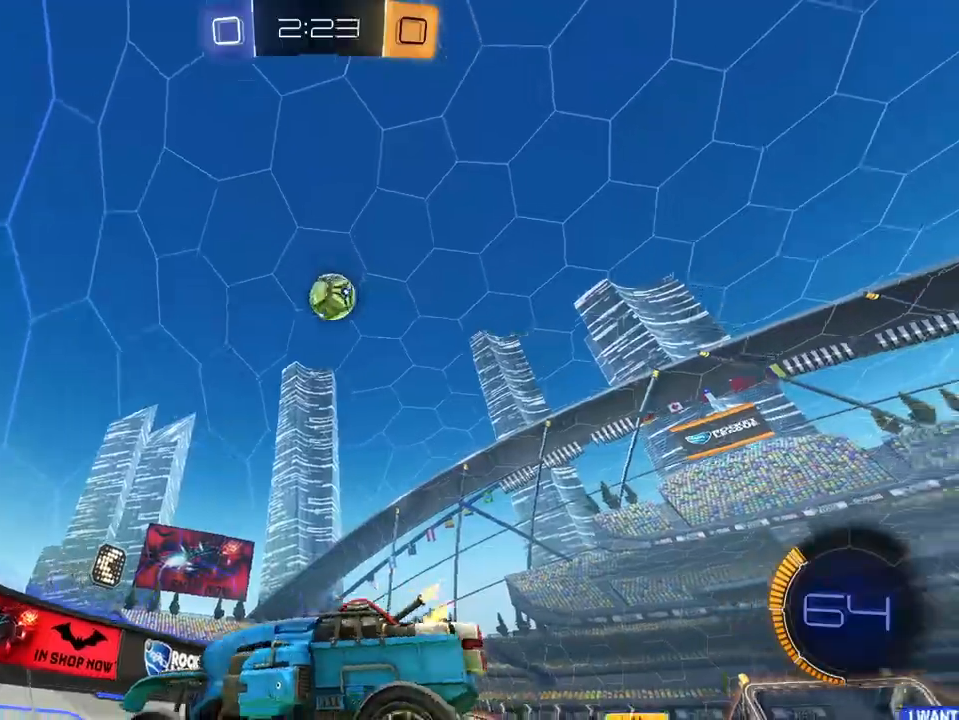
{"buttons": ["R2"], "left_stick": "center", "right_stick": "center", "events": [[16, "left_stick", "center"], [250, "left_stick", "right"], [350, "left_stick", "center"]]}
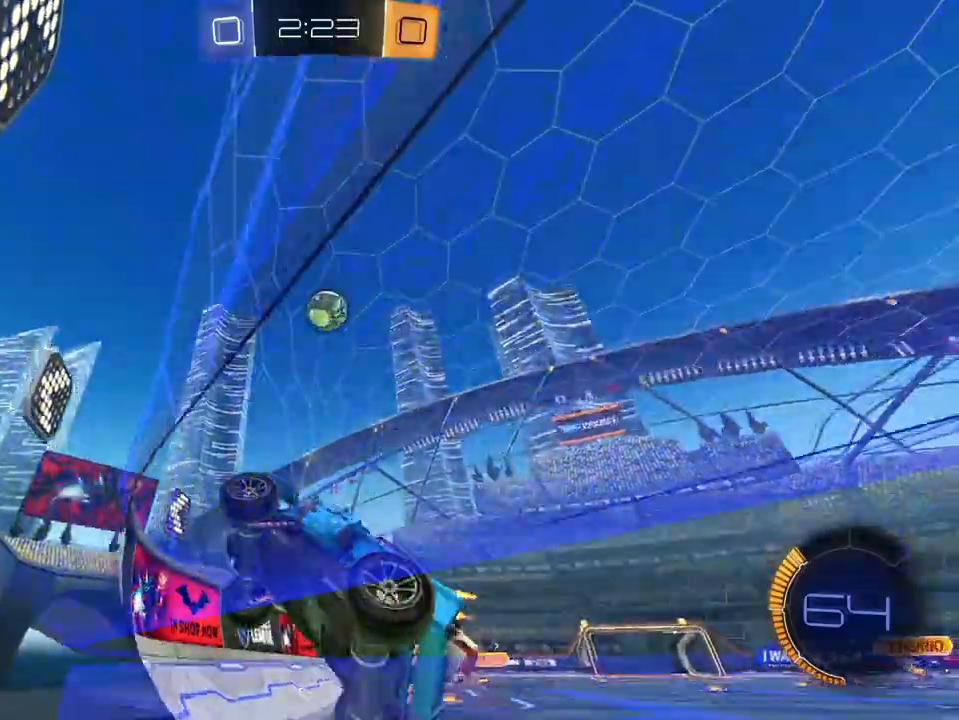
{"buttons": ["R2"], "left_stick": "right", "right_stick": "center", "events": [[67, "left_stick", "right"], [134, "R1", "down"], [250, "R1", "up"]]}
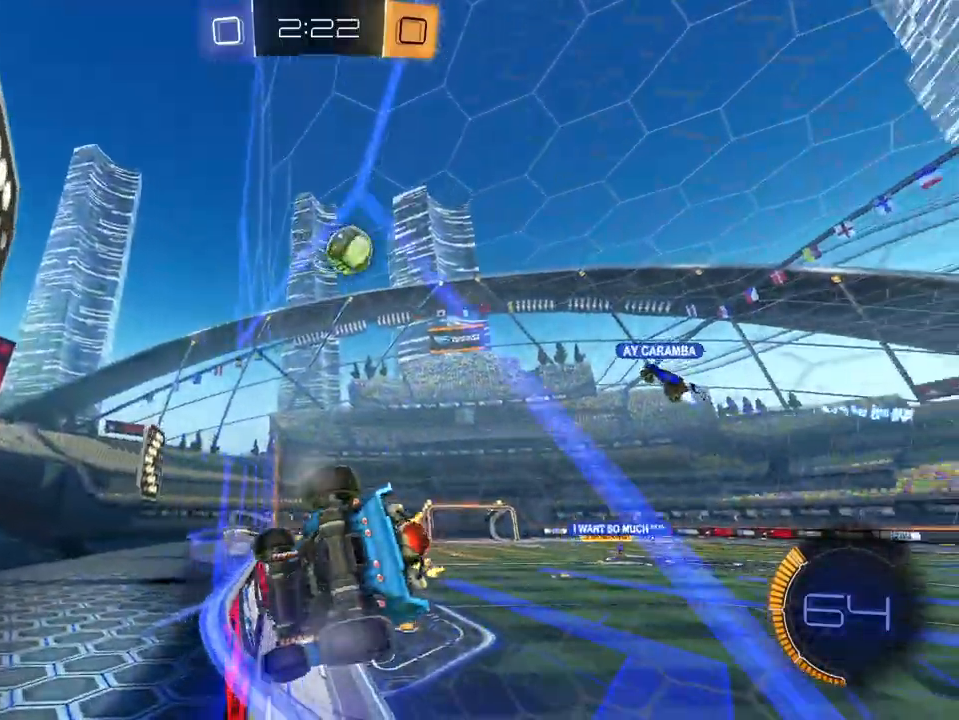
{"buttons": ["R2"], "left_stick": "down-left", "right_stick": "center", "events": [[33, "L2", "down"], [217, "L2", "up"], [233, "left_stick", "center"], [383, "left_stick", "left"], [500, "left_stick", "down-left"]]}
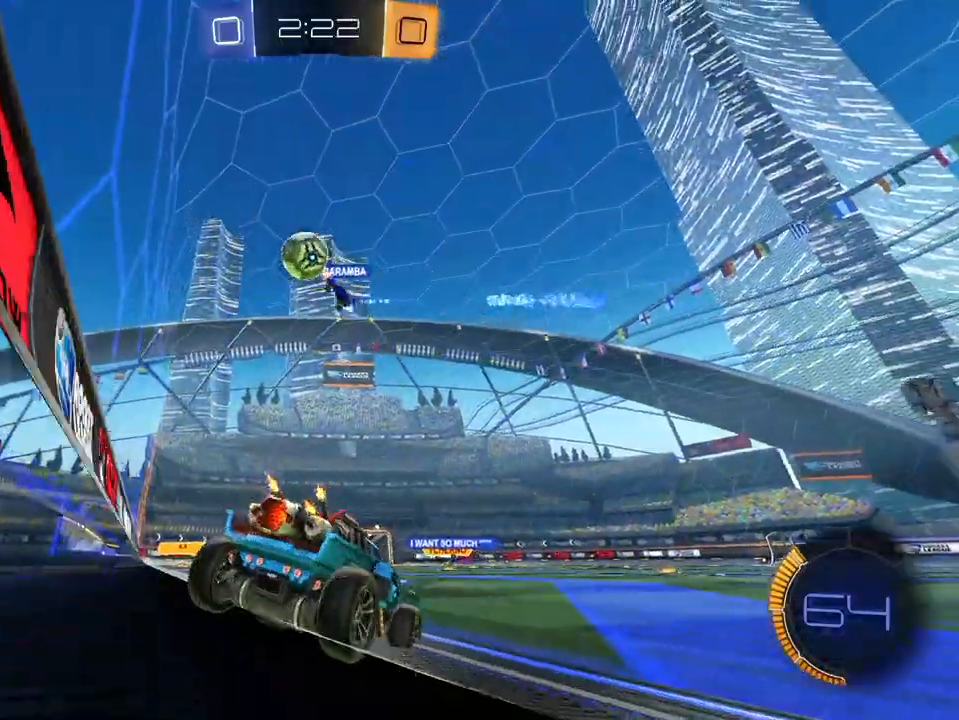
{"buttons": ["R2"], "left_stick": "right", "right_stick": "center", "events": [[150, "left_stick", "center"], [451, "left_stick", "right"]]}
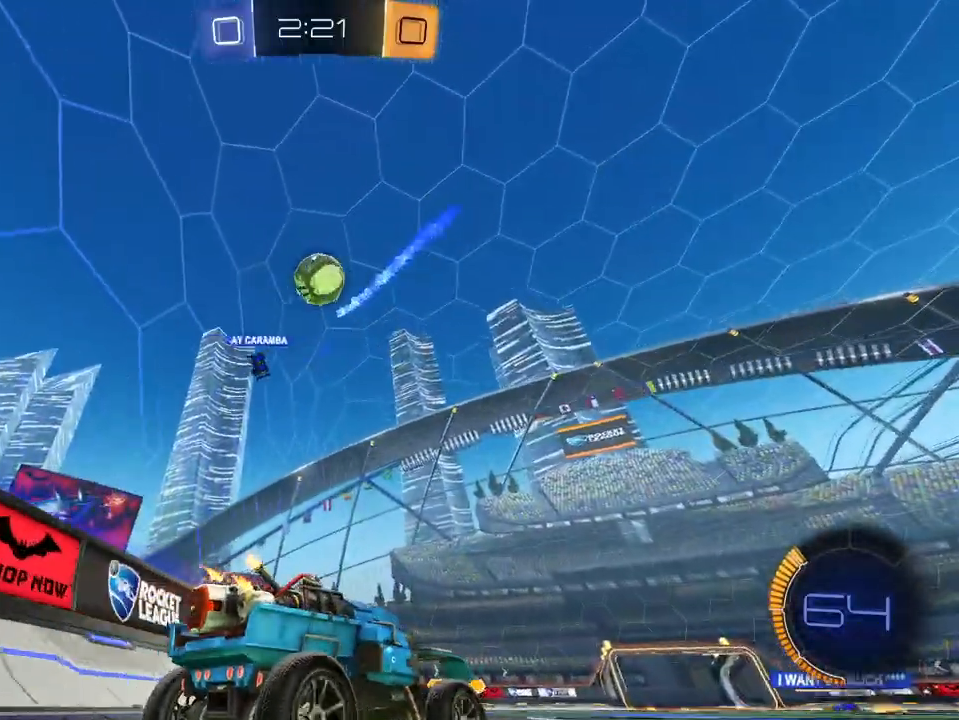
{"buttons": ["R2"], "left_stick": "right", "right_stick": "center", "events": [[16, "L2", "down"], [83, "X", "down"], [150, "L2", "up"], [183, "X", "up"], [283, "X", "down"], [367, "X", "up"]]}
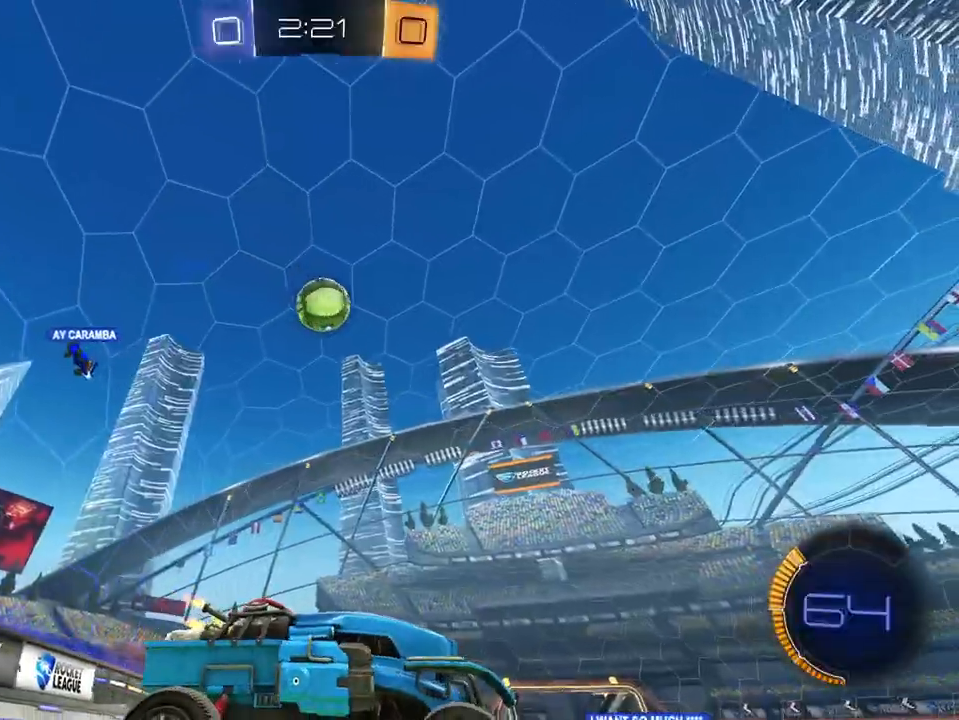
{"buttons": ["R2"], "left_stick": "center", "right_stick": "center", "events": [[367, "left_stick", "center"]]}
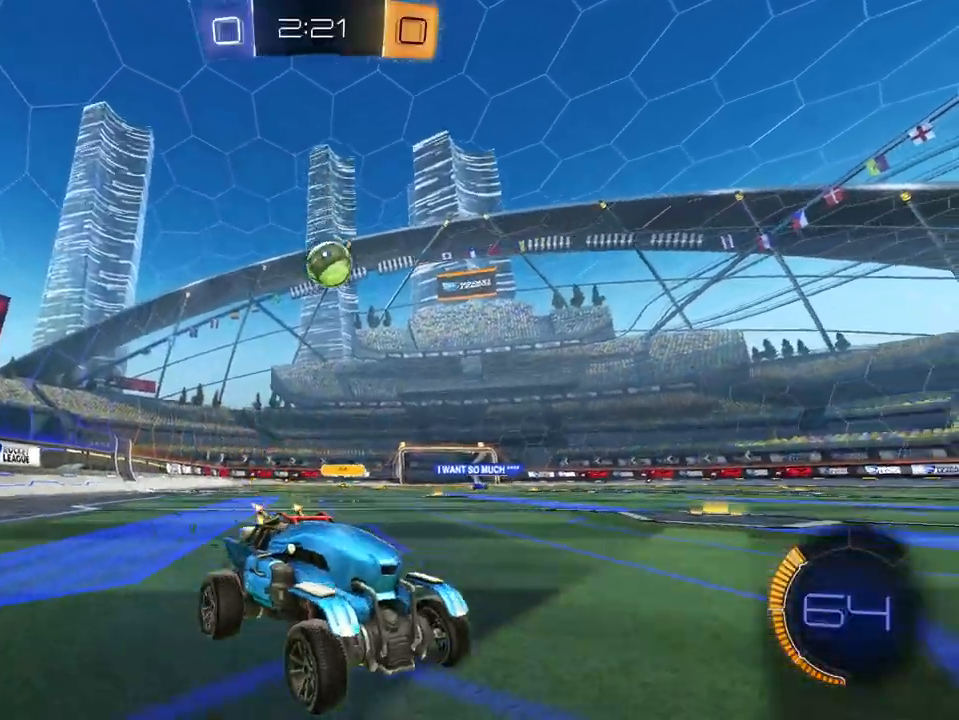
{"buttons": ["R2"], "left_stick": "left", "right_stick": "center", "events": [[417, "left_stick", "left"]]}
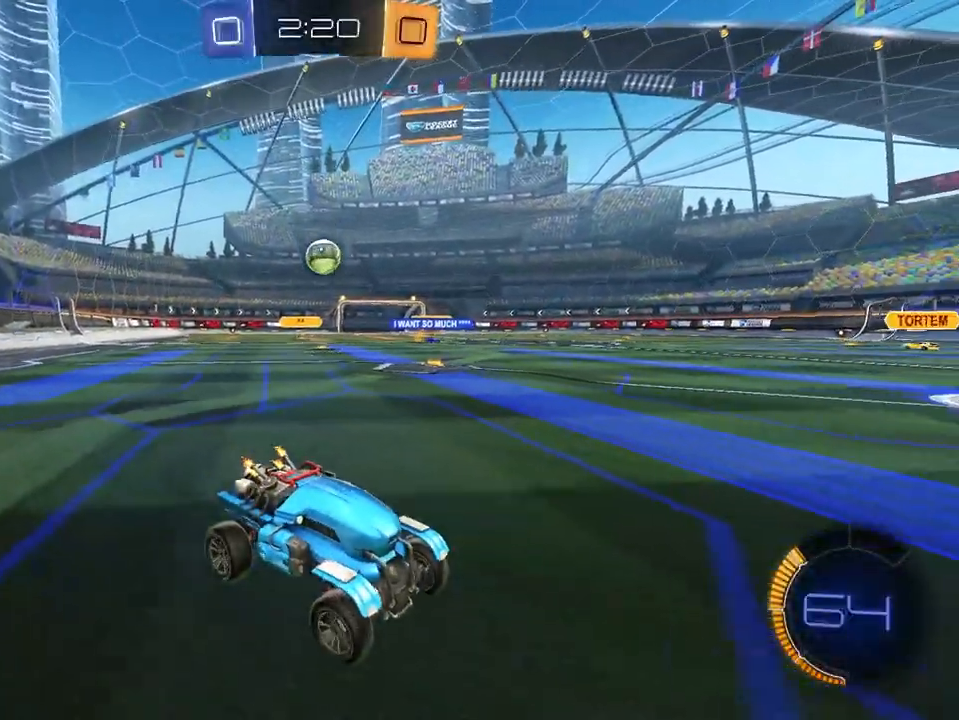
{"buttons": ["R2"], "left_stick": "left", "right_stick": "center", "events": [[50, "R1", "down"], [184, "R1", "up"]]}
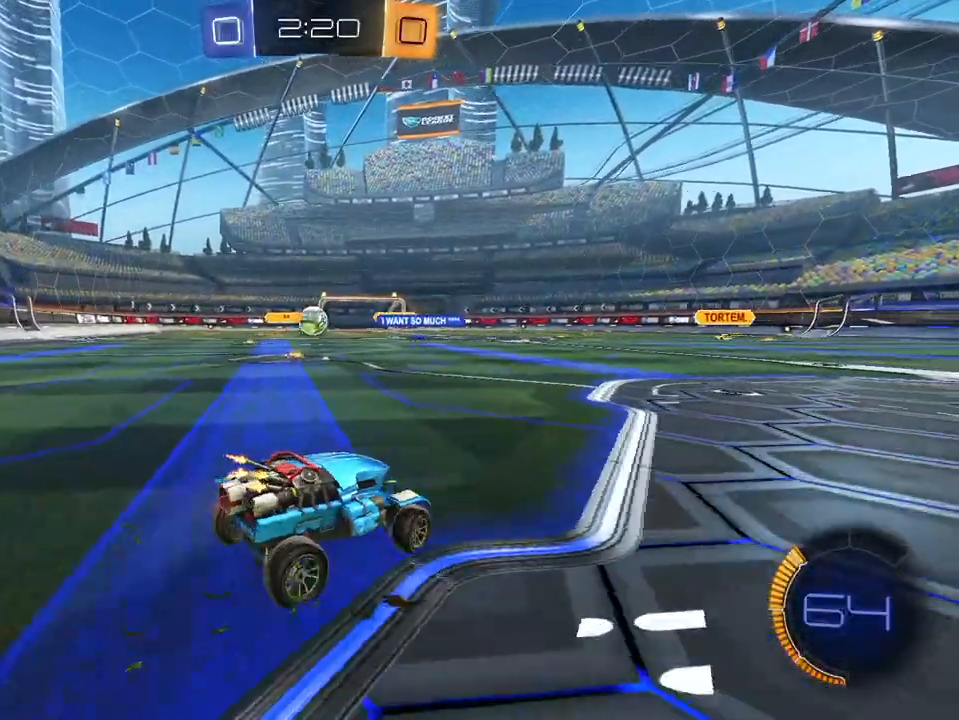
{"buttons": ["R2"], "left_stick": "right", "right_stick": "center", "events": [[83, "L1", "down"], [83, "L2", "down"], [167, "left_stick", "center"], [300, "L2", "up"], [367, "left_stick", "right"], [433, "L1", "up"]]}
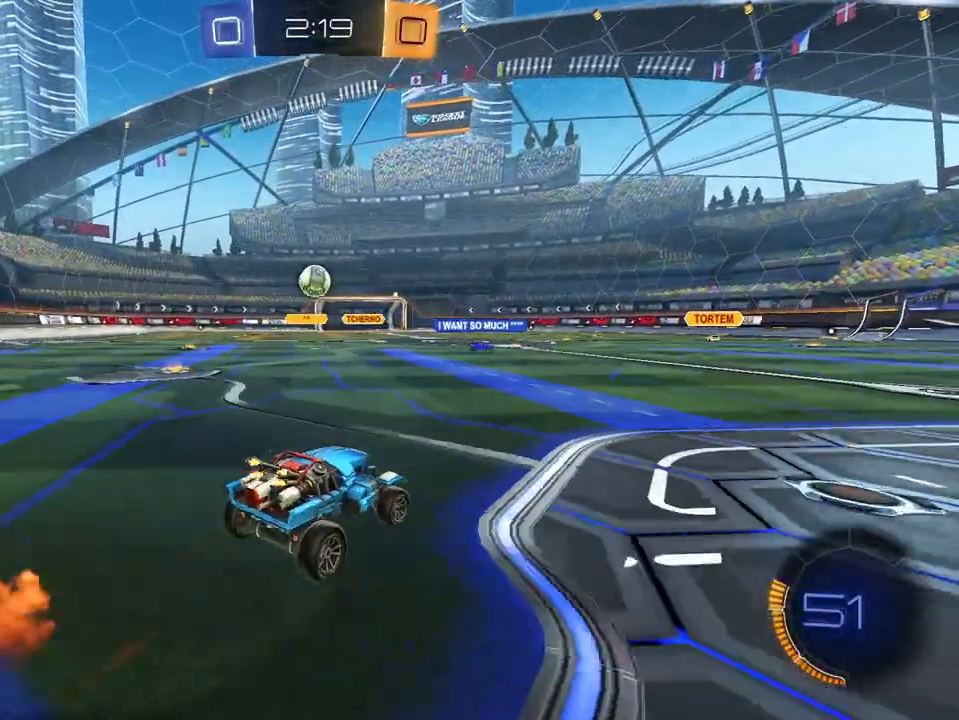
{"buttons": ["L1", "R2"], "left_stick": "left", "right_stick": "center", "events": [[100, "left_stick", "center"], [317, "left_stick", "left"], [484, "L1", "down"]]}
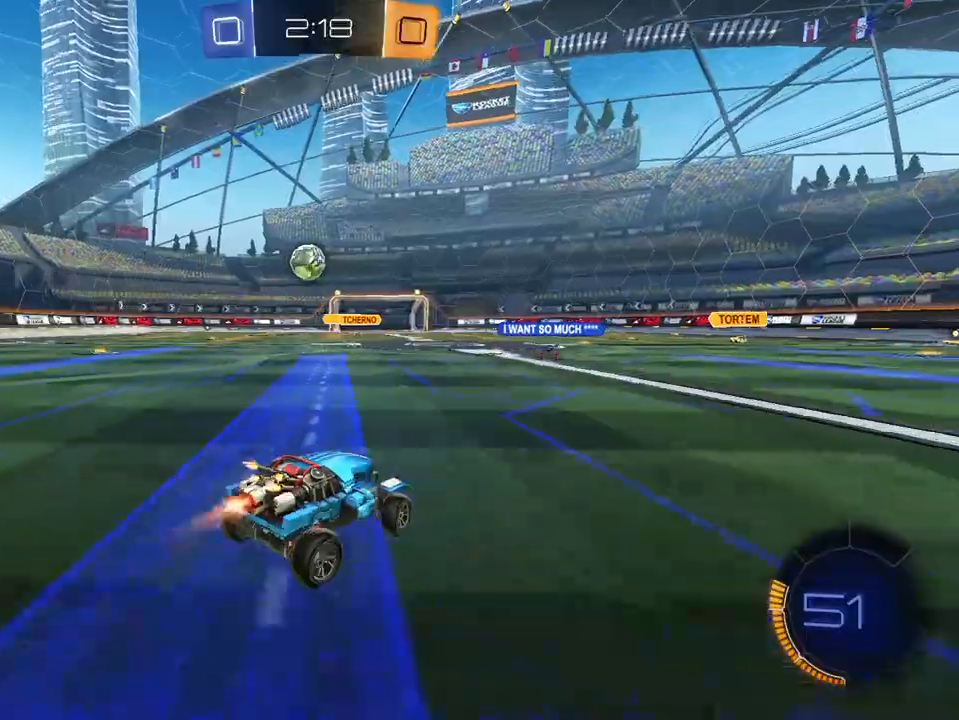
{"buttons": ["L1", "R2"], "left_stick": "left", "right_stick": "center"}
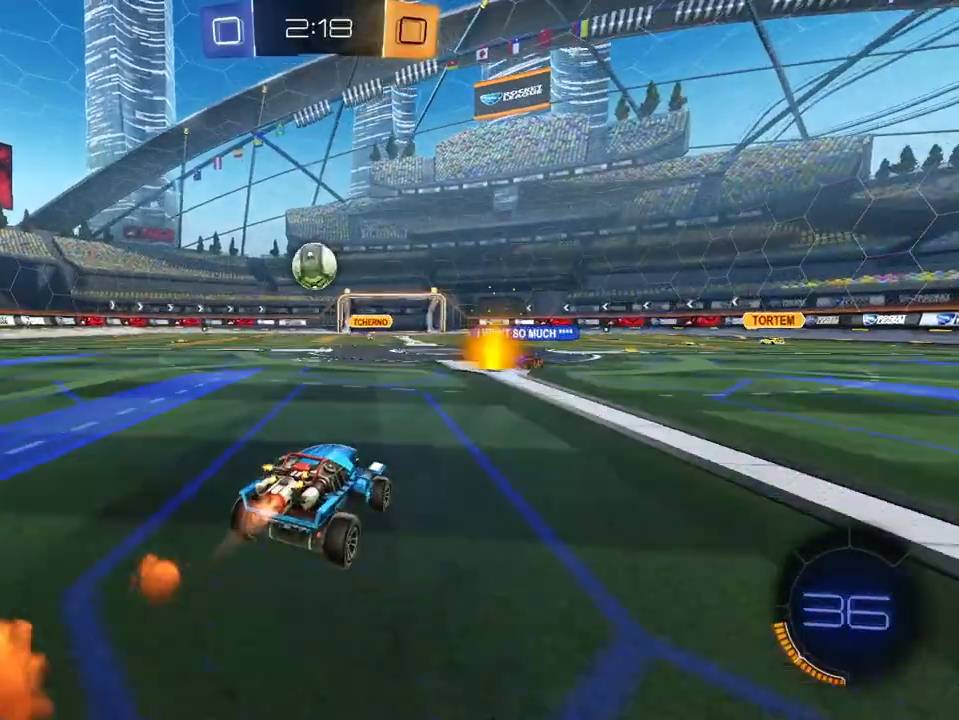
{"buttons": ["L1", "R2"], "left_stick": "center", "right_stick": "center", "events": [[117, "left_stick", "center"], [200, "left_stick", "left"], [334, "left_stick", "center"]]}
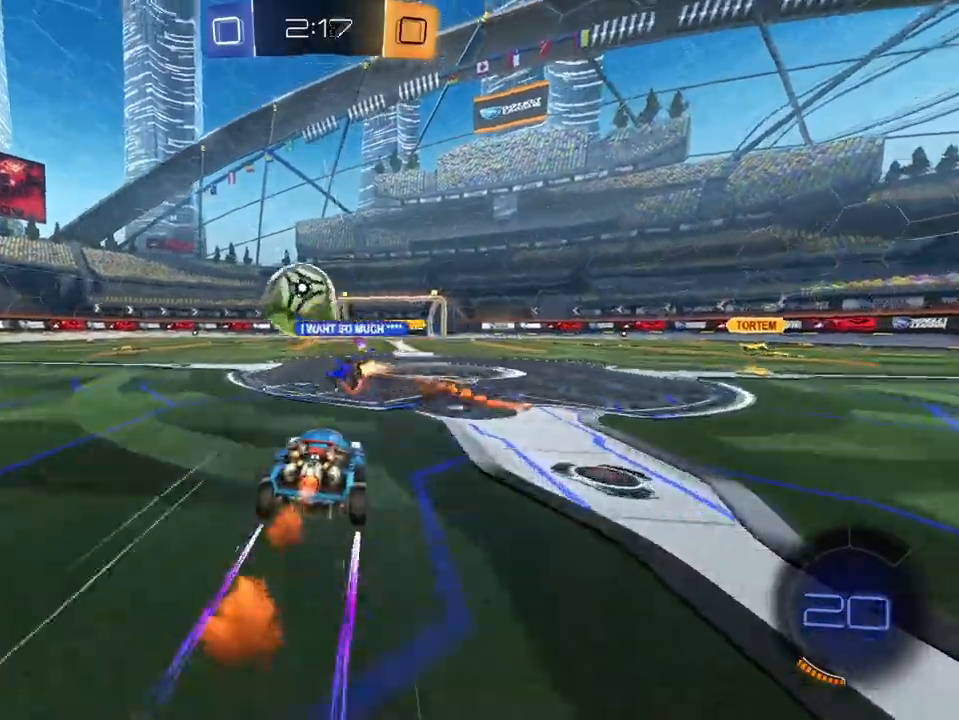
{"buttons": ["R2"], "left_stick": "right", "right_stick": "center", "events": [[116, "L1", "up"], [183, "X", "down"], [283, "left_stick", "right"], [317, "X", "up"]]}
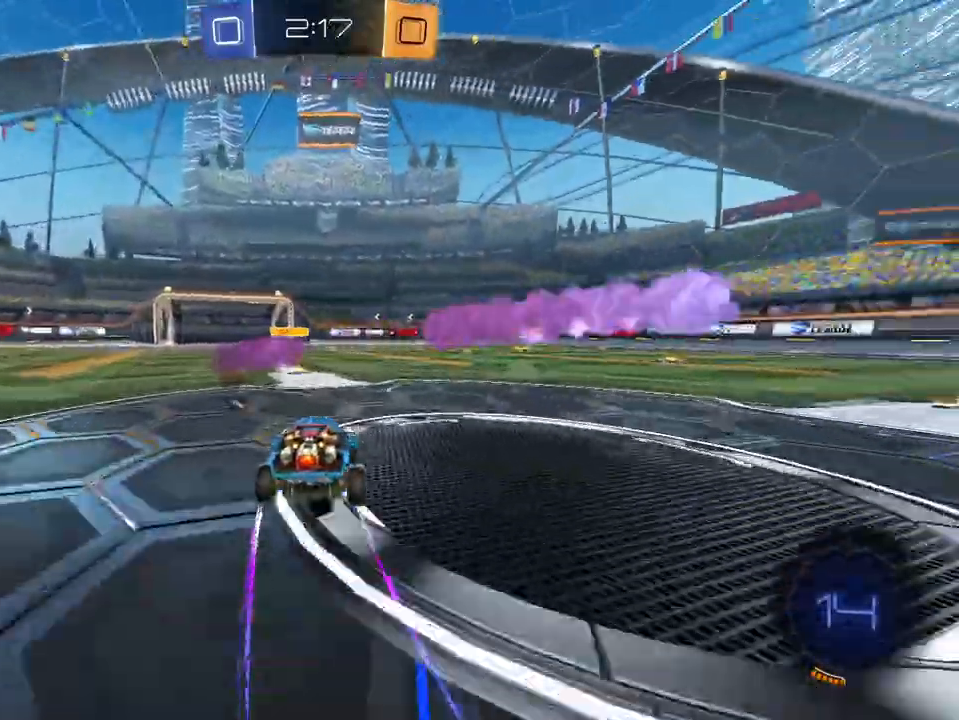
{"buttons": ["X", "R2"], "left_stick": "right", "right_stick": "center", "events": [[134, "X", "down"], [250, "X", "up"], [484, "X", "down"]]}
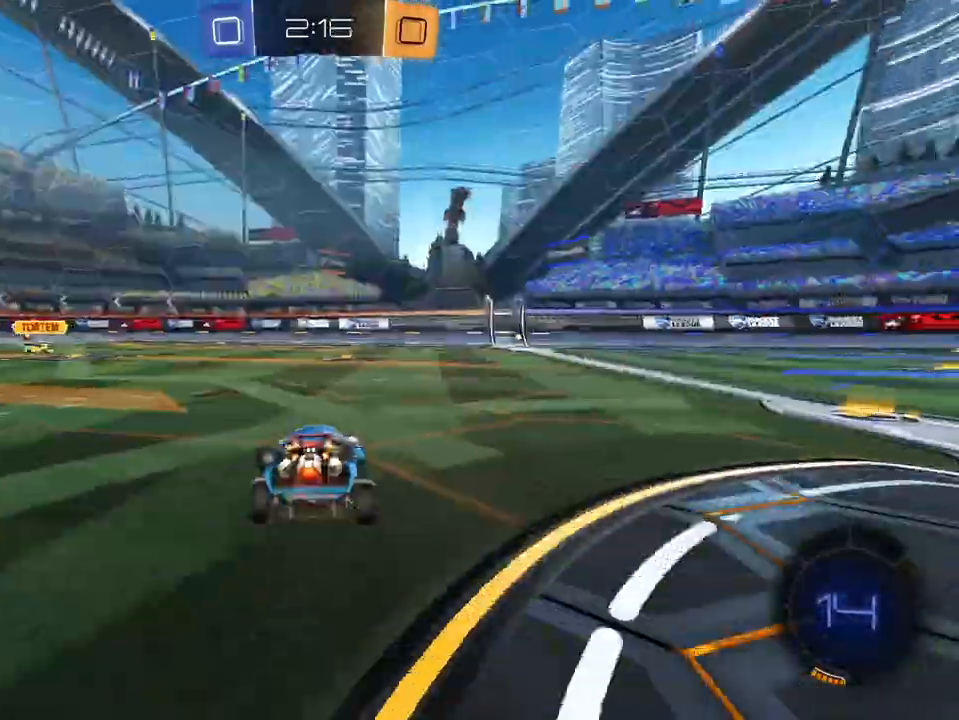
{"buttons": ["L1", "R2"], "left_stick": "right", "right_stick": "center", "events": [[50, "X", "up"], [66, "left_stick", "center"], [317, "left_stick", "right"], [383, "L1", "down"]]}
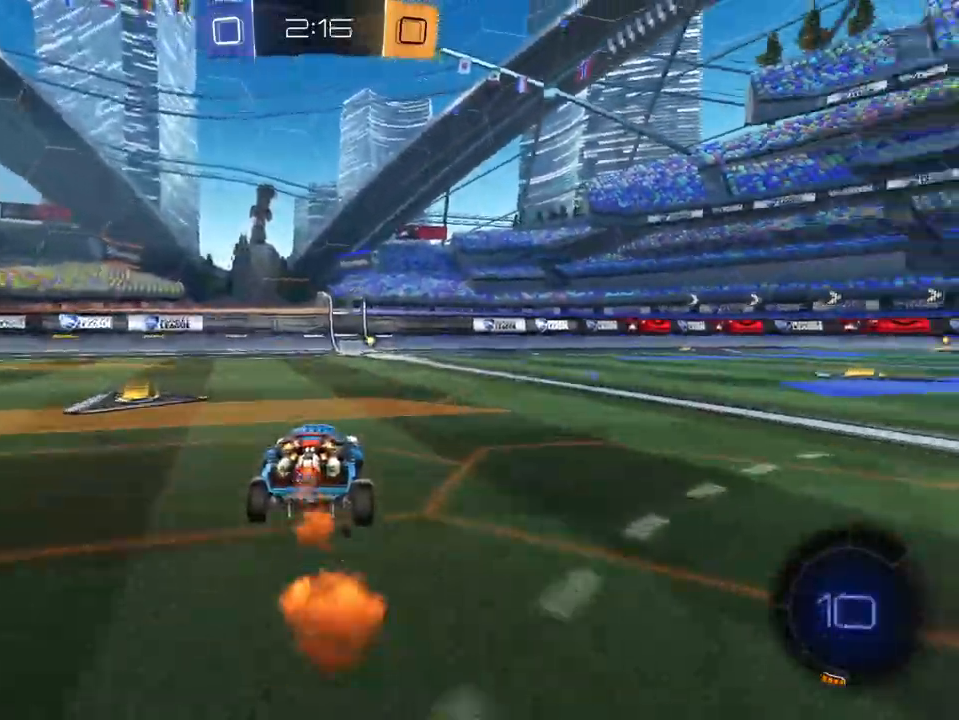
{"buttons": ["R2"], "left_stick": "center", "right_stick": "center", "events": [[34, "left_stick", "center"], [50, "L1", "up"]]}
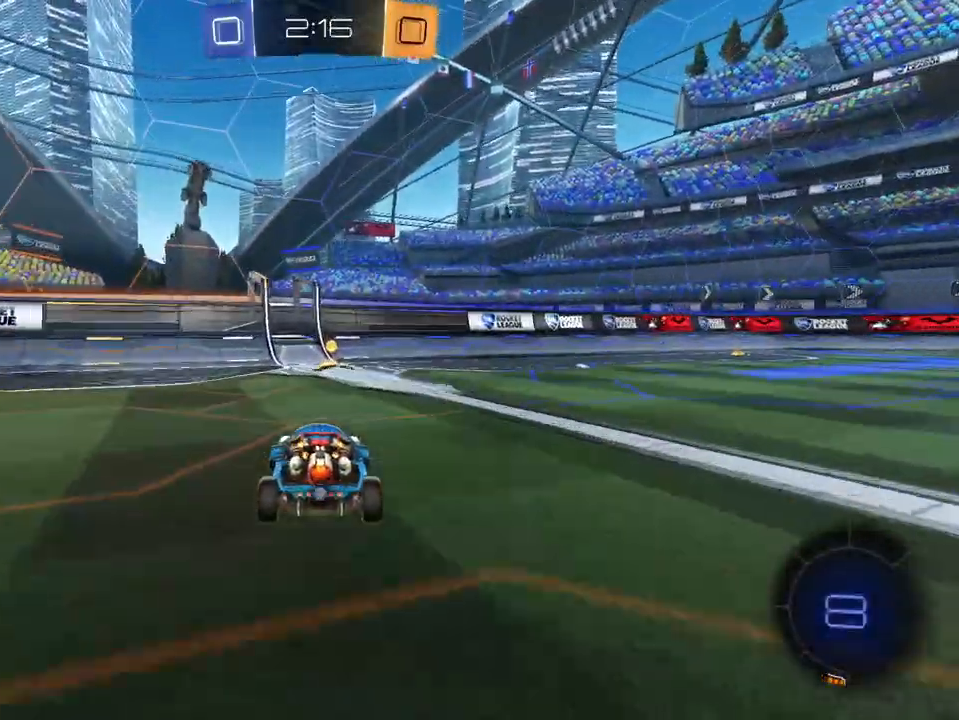
{"buttons": ["R1", "R2"], "left_stick": "right", "right_stick": "center", "events": [[16, "left_stick", "left"], [66, "X", "down"], [100, "left_stick", "center"], [183, "X", "up"], [233, "left_stick", "right"], [500, "R1", "down"]]}
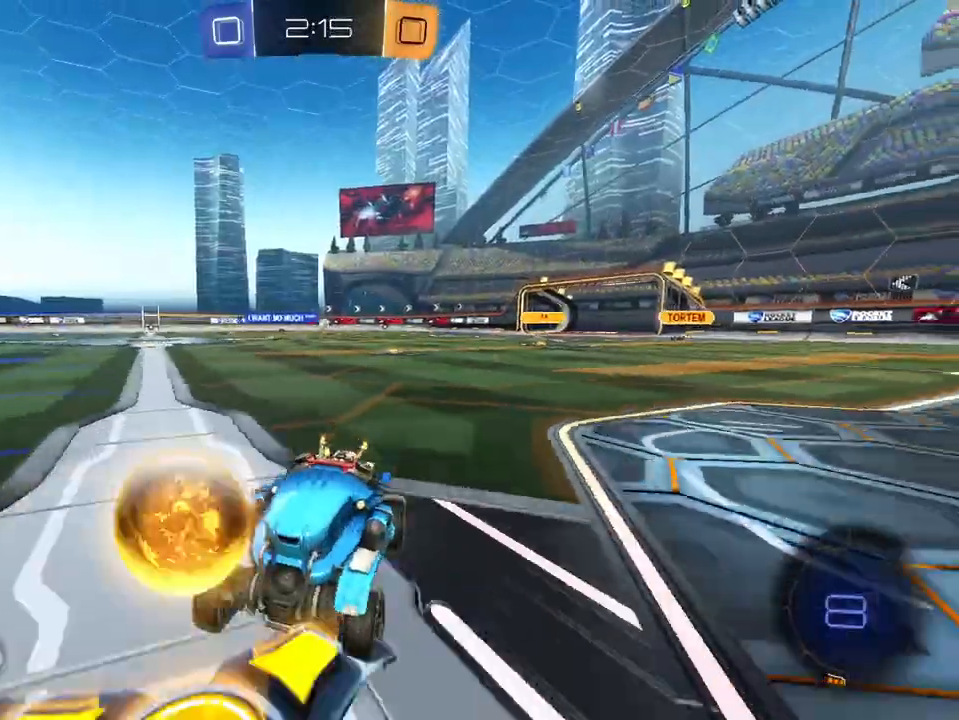
{"buttons": ["R2"], "left_stick": "right", "right_stick": "center", "events": [[134, "R1", "up"]]}
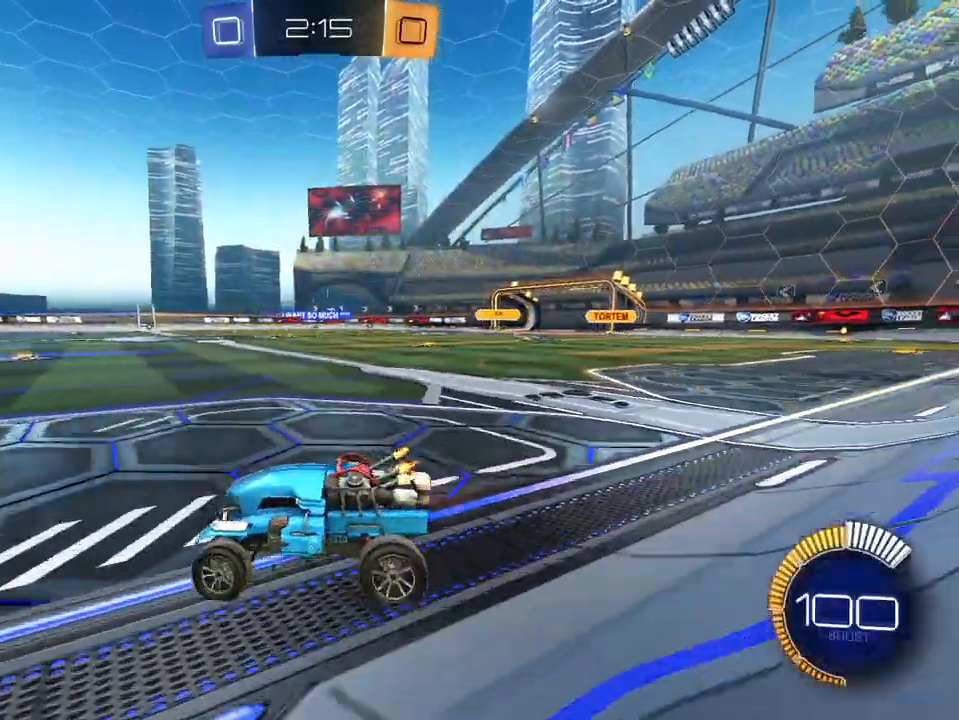
{"buttons": ["R2"], "left_stick": "right", "right_stick": "center", "events": [[150, "left_stick", "center"], [317, "left_stick", "right"]]}
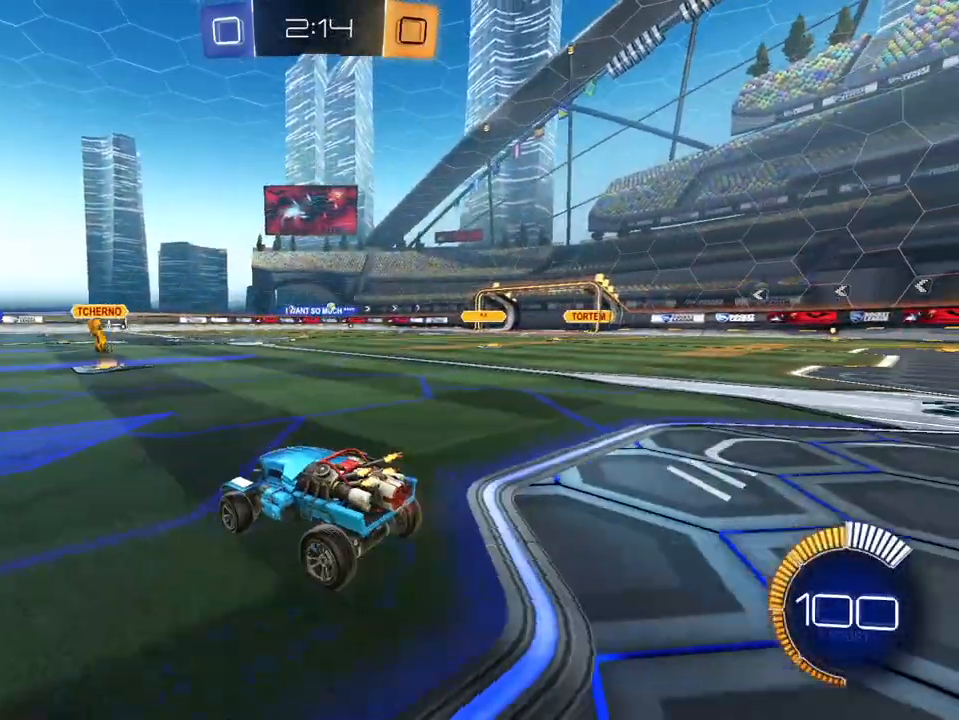
{"buttons": ["R2"], "left_stick": "right", "right_stick": "center", "events": [[67, "left_stick", "center"], [217, "R2", "up"], [401, "R2", "down"], [451, "left_stick", "right"]]}
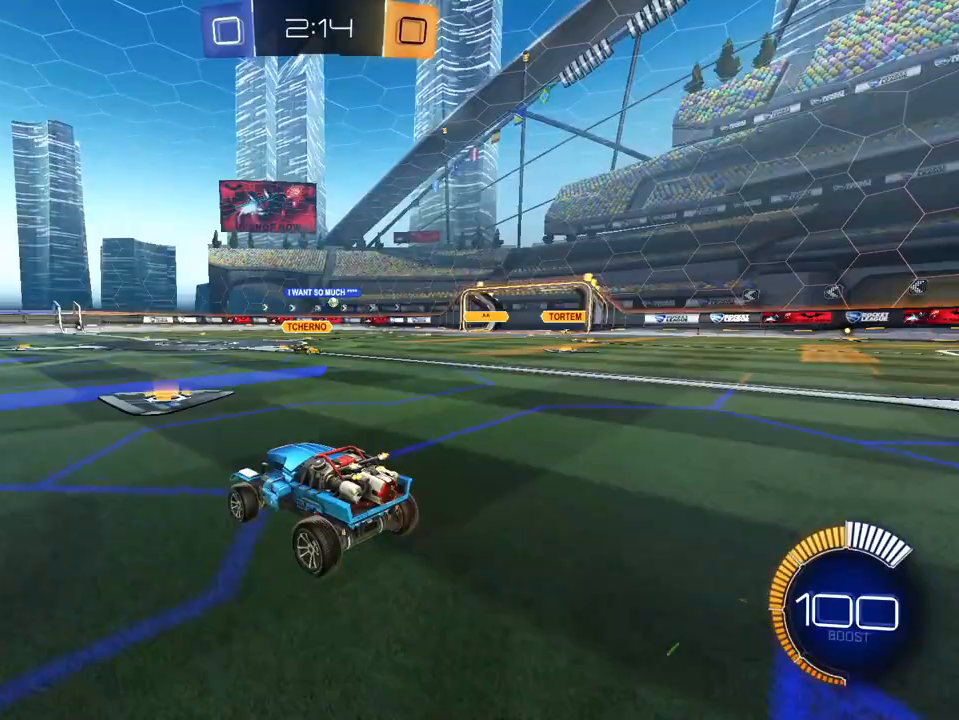
{"buttons": ["R2"], "left_stick": "left", "right_stick": "center", "events": [[167, "left_stick", "center"], [267, "left_stick", "left"]]}
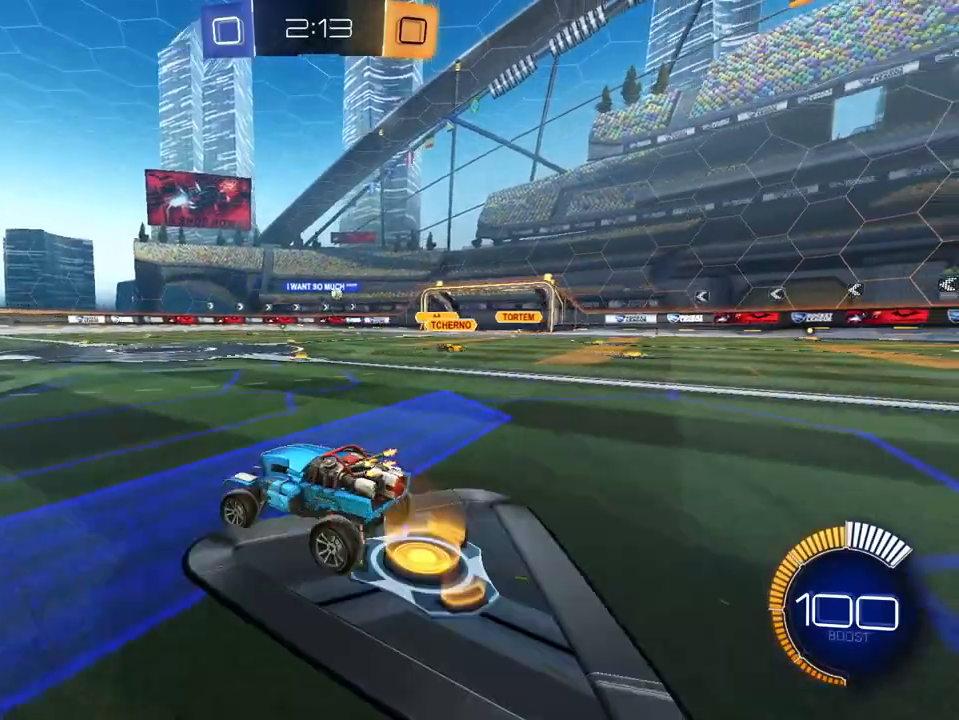
{"buttons": ["L1", "R2"], "left_stick": "center", "right_stick": "center", "events": [[67, "left_stick", "down-left"], [317, "L1", "down"], [351, "left_stick", "up-left"], [467, "left_stick", "center"]]}
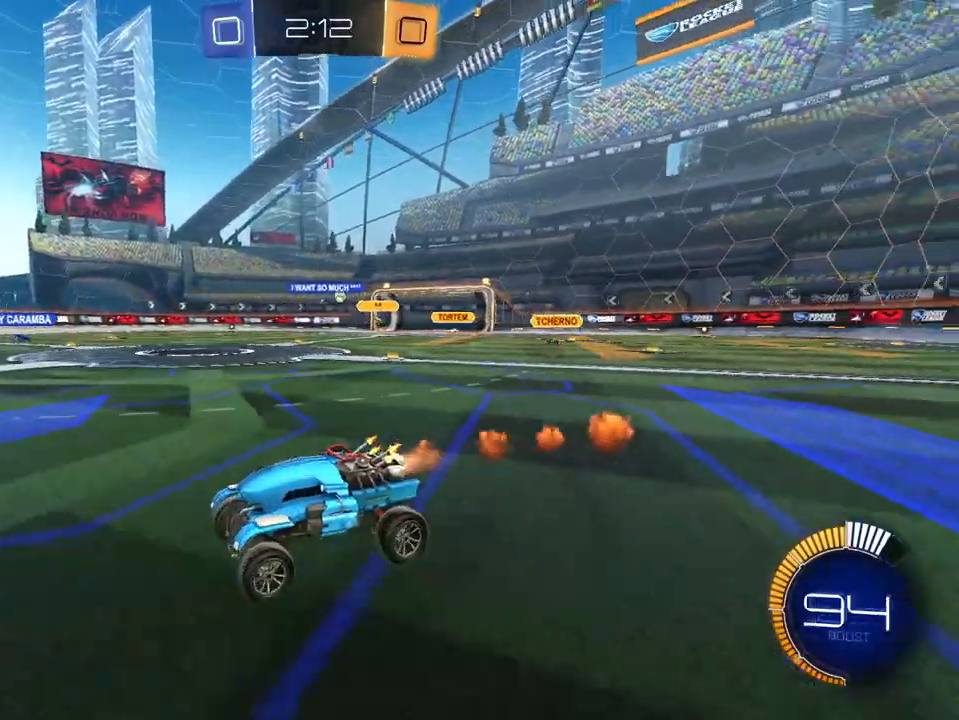
{"buttons": ["L1", "R2"], "left_stick": "right", "right_stick": "center", "events": [[33, "left_stick", "right"]]}
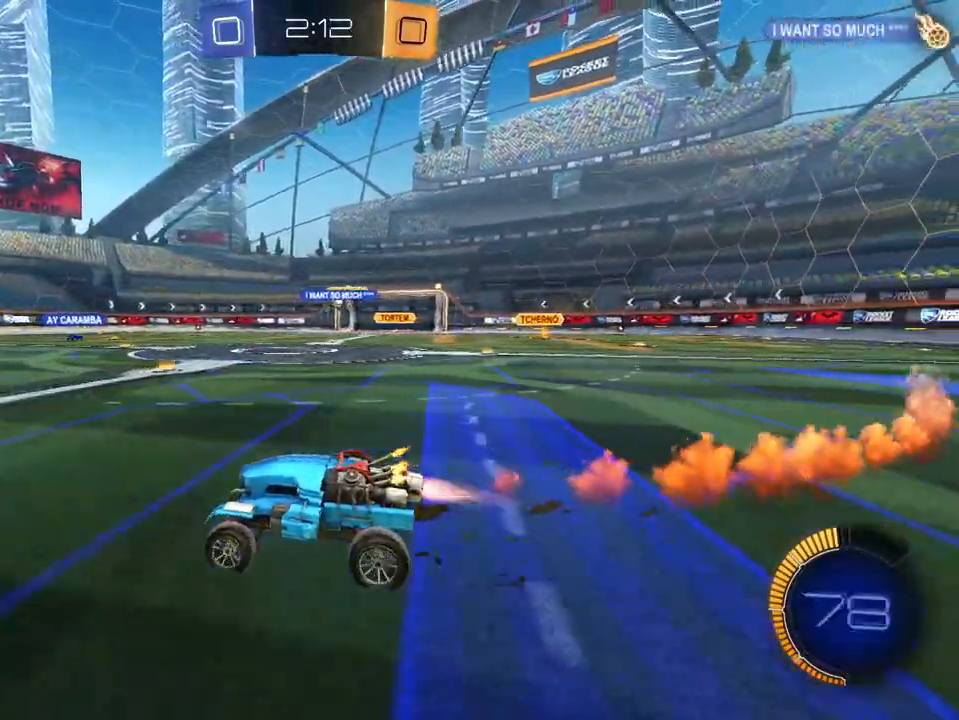
{"buttons": ["R2"], "left_stick": "right", "right_stick": "center", "events": [[50, "L1", "up"]]}
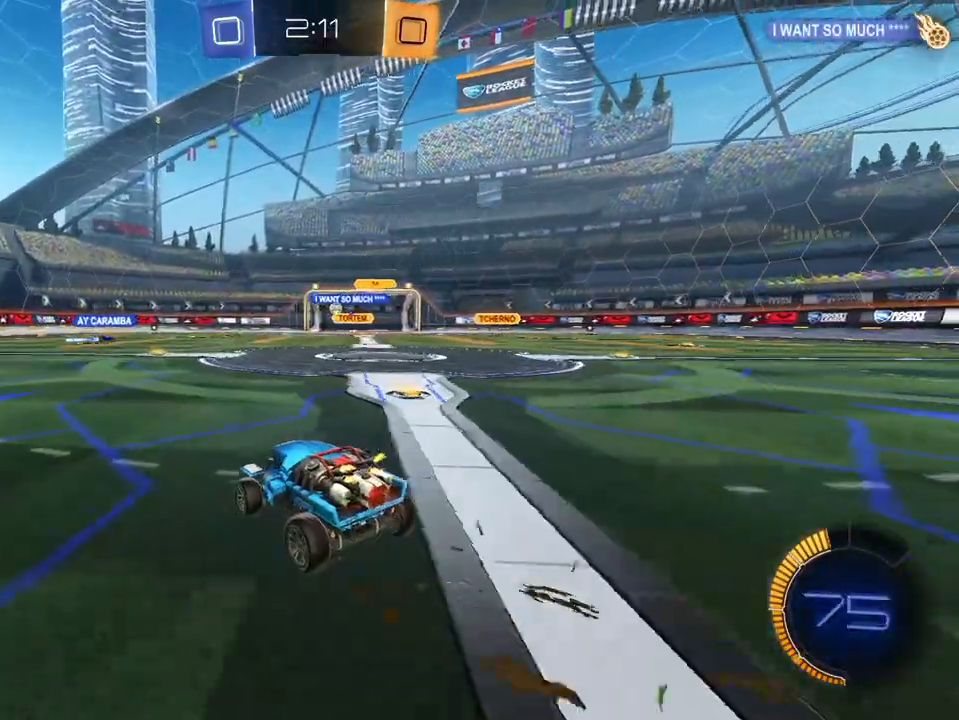
{"buttons": ["R2"], "left_stick": "left", "right_stick": "center", "events": [[16, "left_stick", "center"], [400, "left_stick", "left"]]}